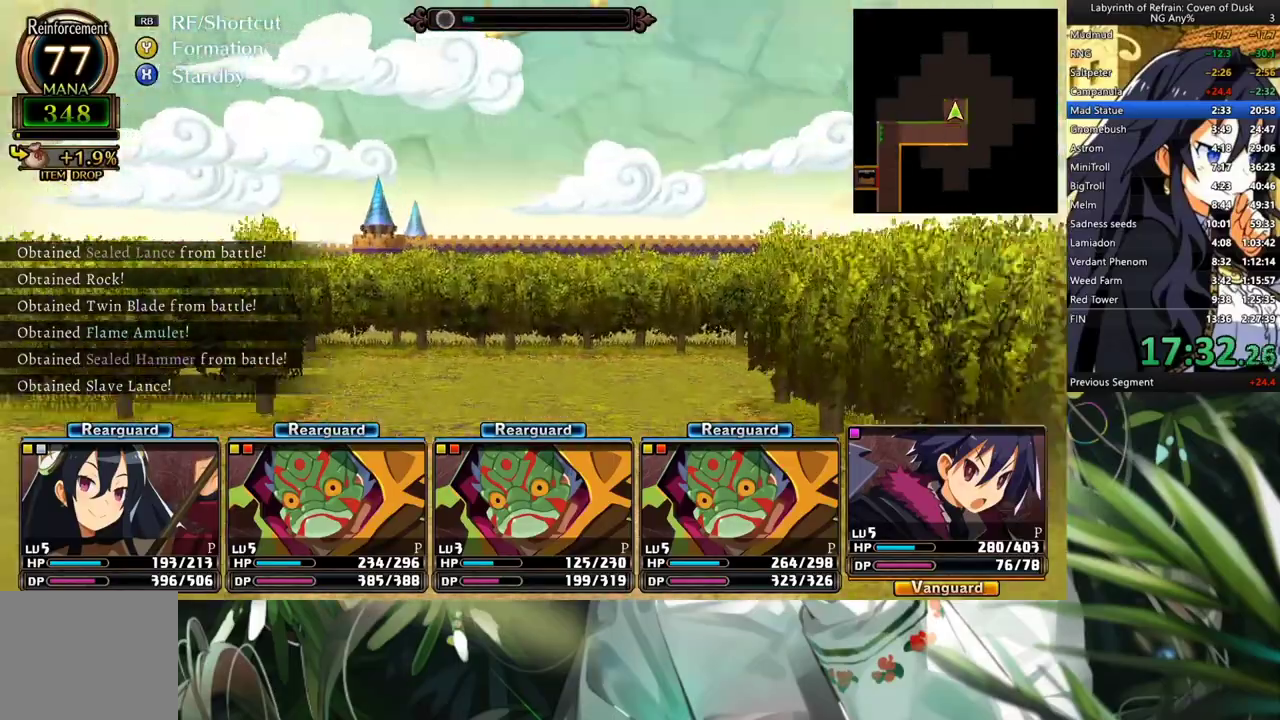
Gameplay with a controller (Xbox layout); each line is a JSON object with the inputs held at the frame after it. "events" lists button and stick changes between this image and that frame as [ms after this image, input, new state], when the widget could be followed in between. Not read: L3.
{"buttons": [], "left_stick": "center", "right_stick": "center", "events": [[100, "DPAD_RIGHT", "down"], [267, "A", "down"], [267, "DPAD_RIGHT", "up"], [467, "A", "up"]]}
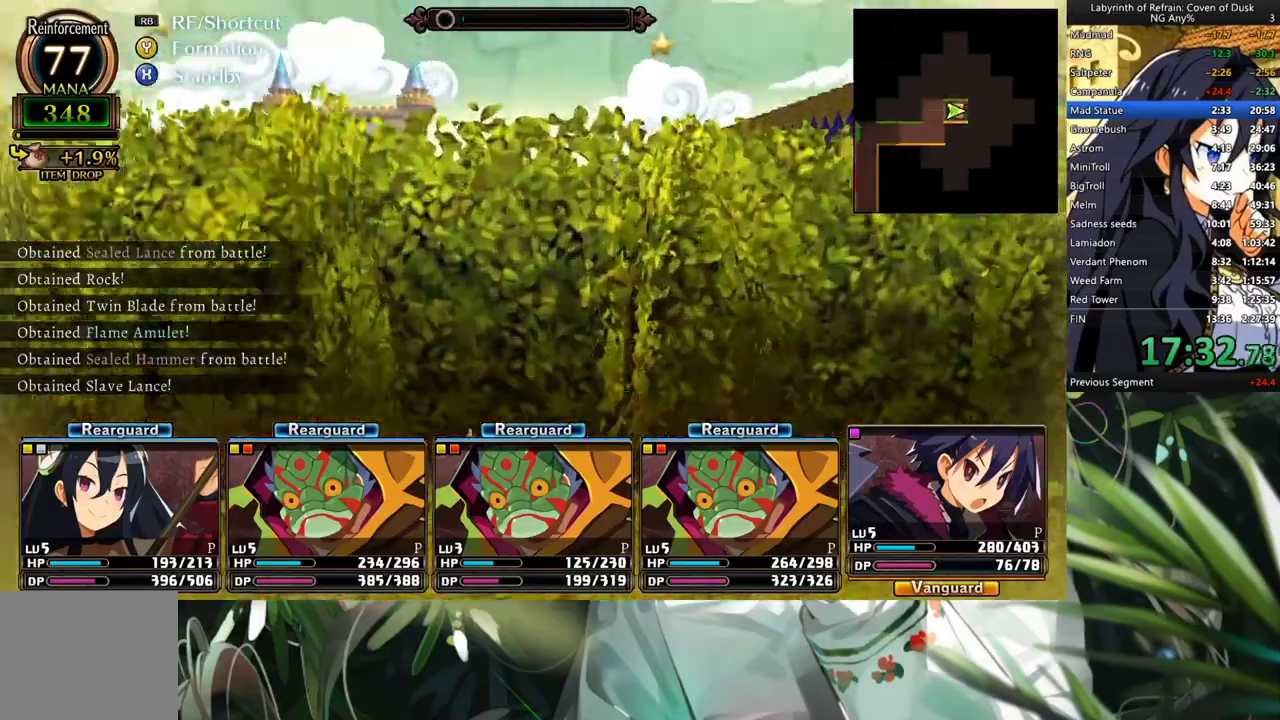
{"buttons": ["A"], "left_stick": "center", "right_stick": "center", "events": [[100, "A", "down"], [200, "A", "up"], [300, "A", "down"], [400, "A", "up"], [500, "A", "down"]]}
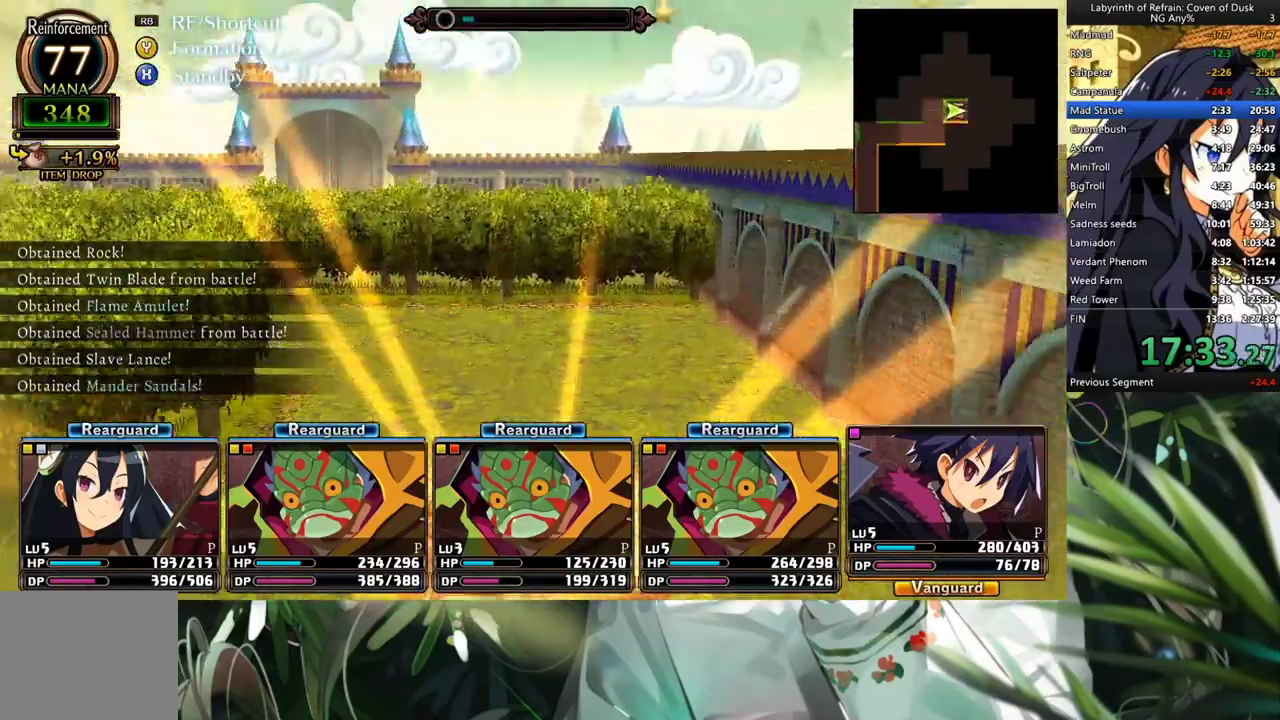
{"buttons": ["A"], "left_stick": "center", "right_stick": "center", "events": [[133, "A", "up"], [233, "A", "down"], [367, "A", "up"], [433, "A", "down"]]}
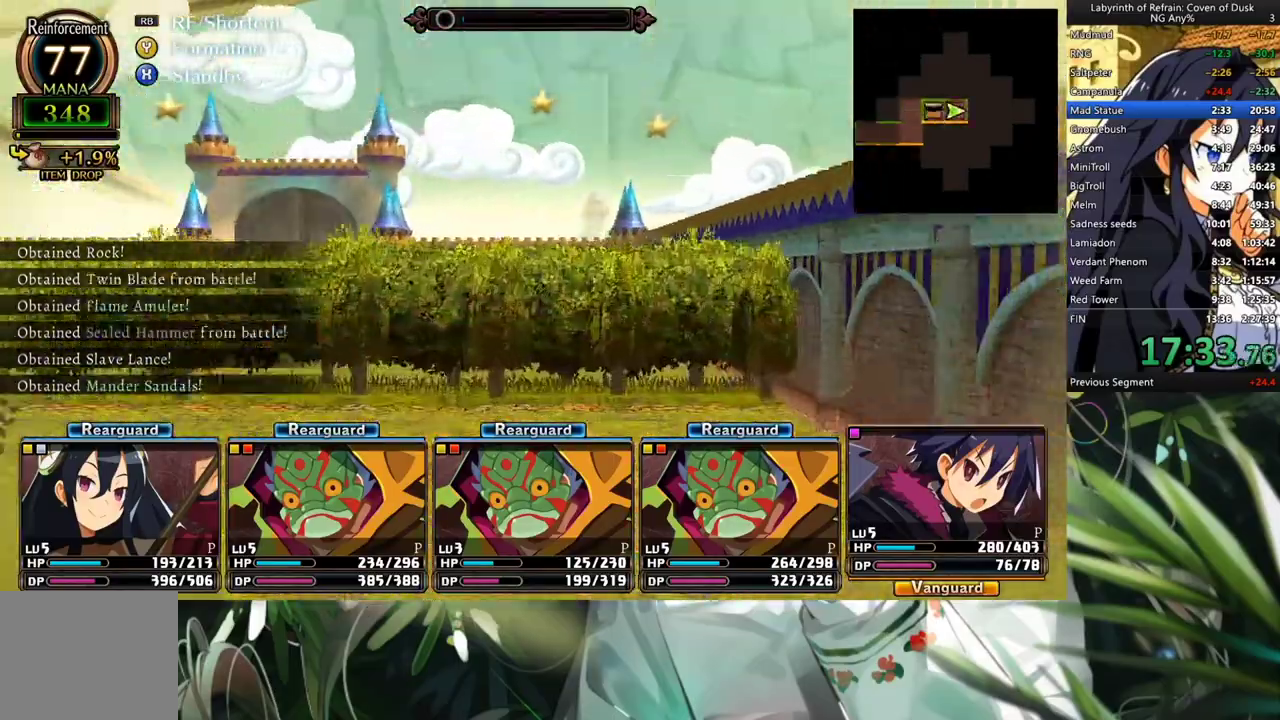
{"buttons": [], "left_stick": "center", "right_stick": "center", "events": [[67, "A", "up"], [133, "A", "down"], [267, "A", "up"], [333, "A", "down"], [467, "A", "up"]]}
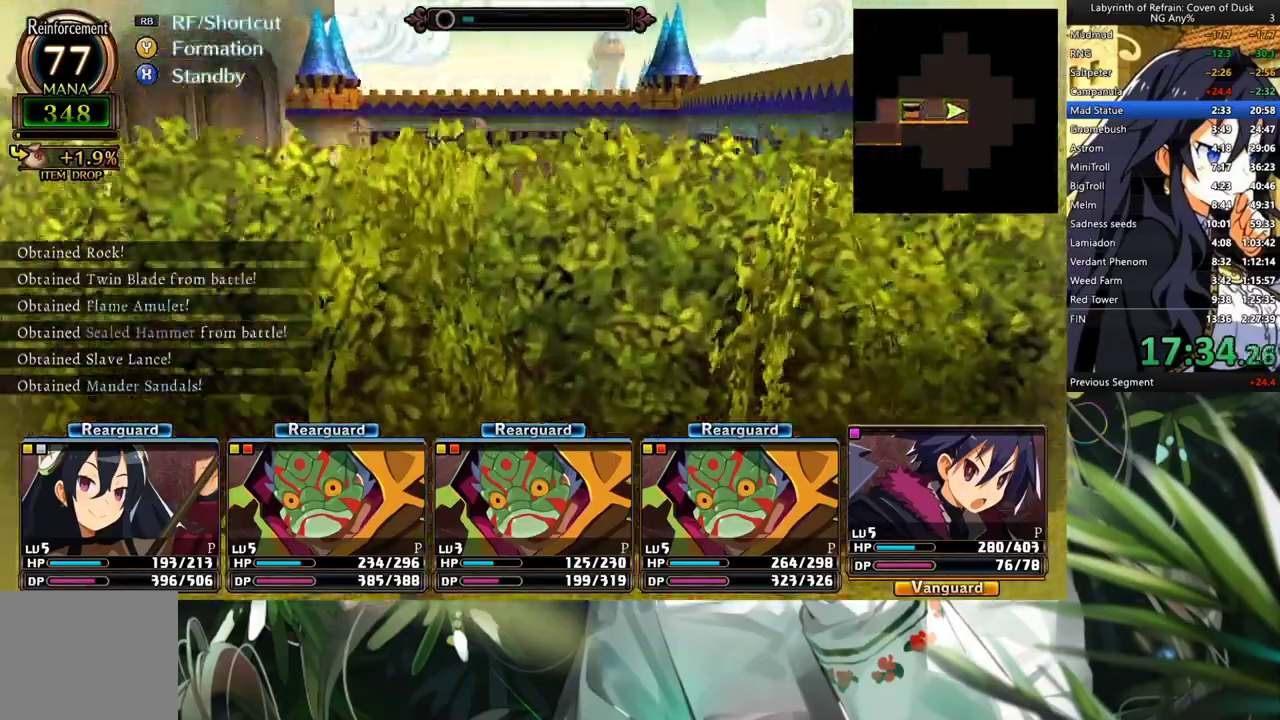
{"buttons": [], "left_stick": "center", "right_stick": "center", "events": []}
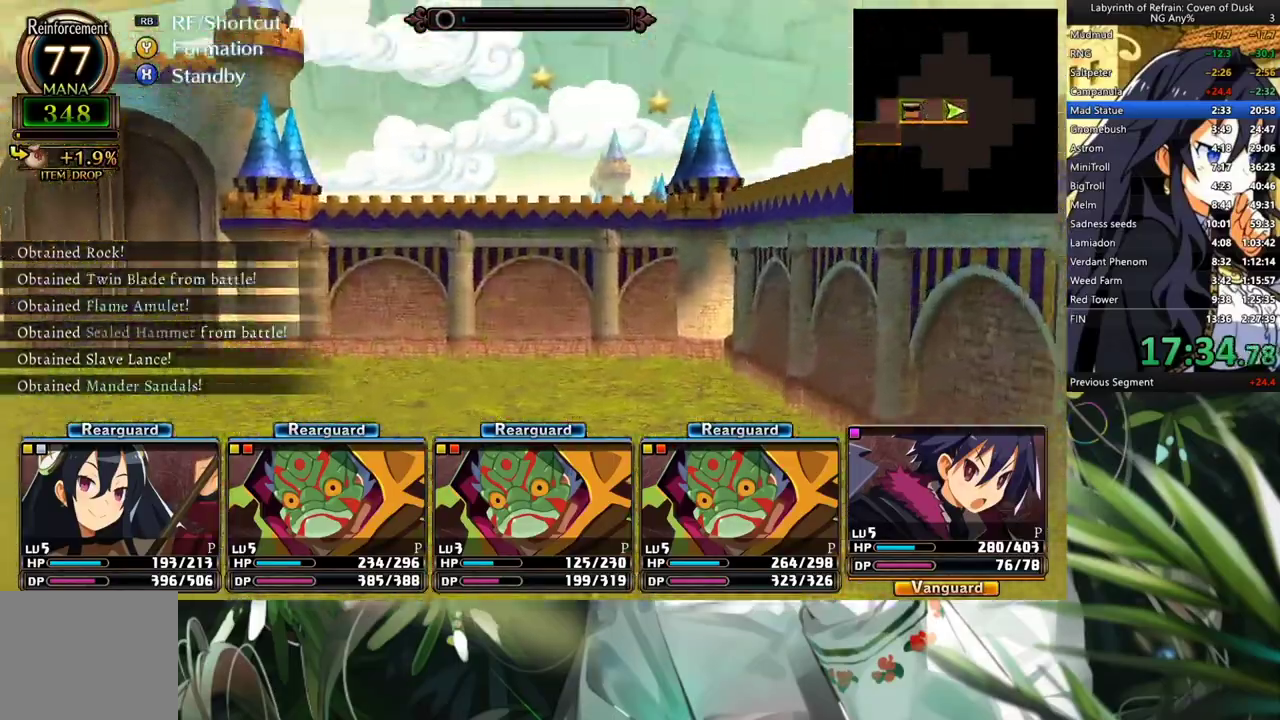
{"buttons": [], "left_stick": "center", "right_stick": "center", "events": [[67, "A", "down"], [233, "A", "up"], [267, "L2", "down"], [400, "L2", "up"]]}
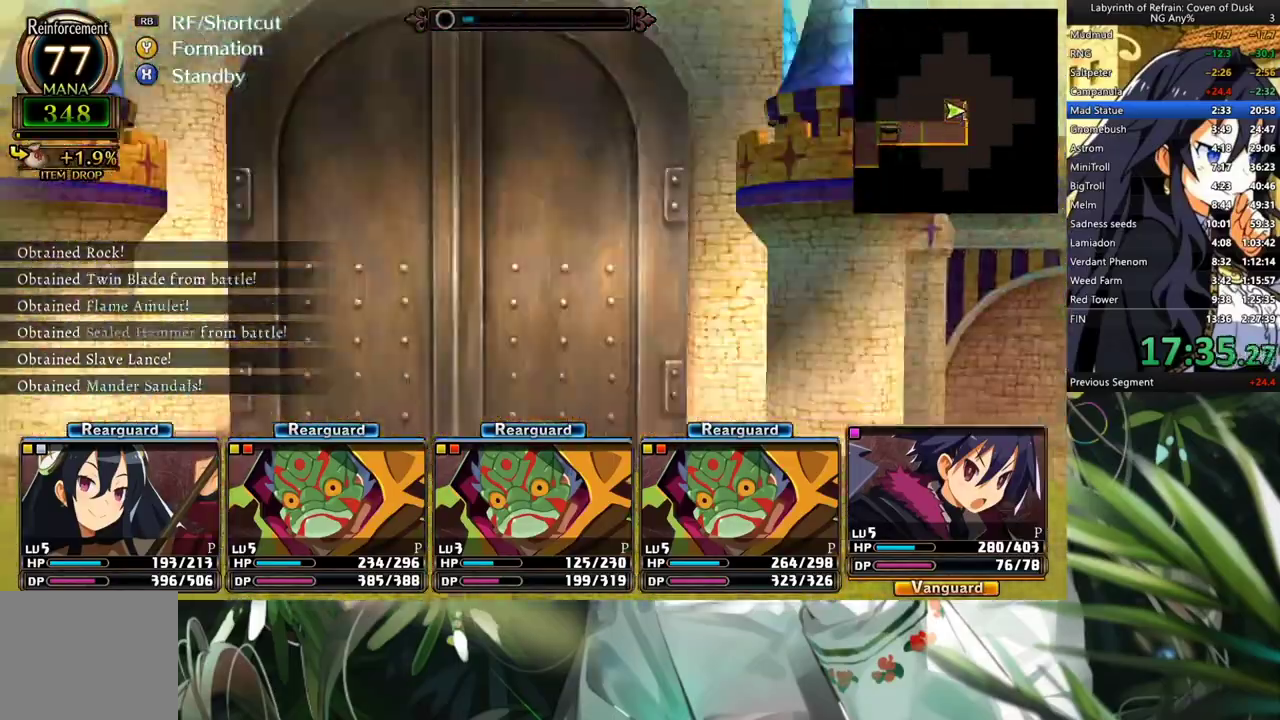
{"buttons": ["A"], "left_stick": "center", "right_stick": "center", "events": [[33, "A", "down"], [200, "A", "up"], [300, "DPAD_LEFT", "down"], [500, "A", "down"], [500, "DPAD_LEFT", "up"]]}
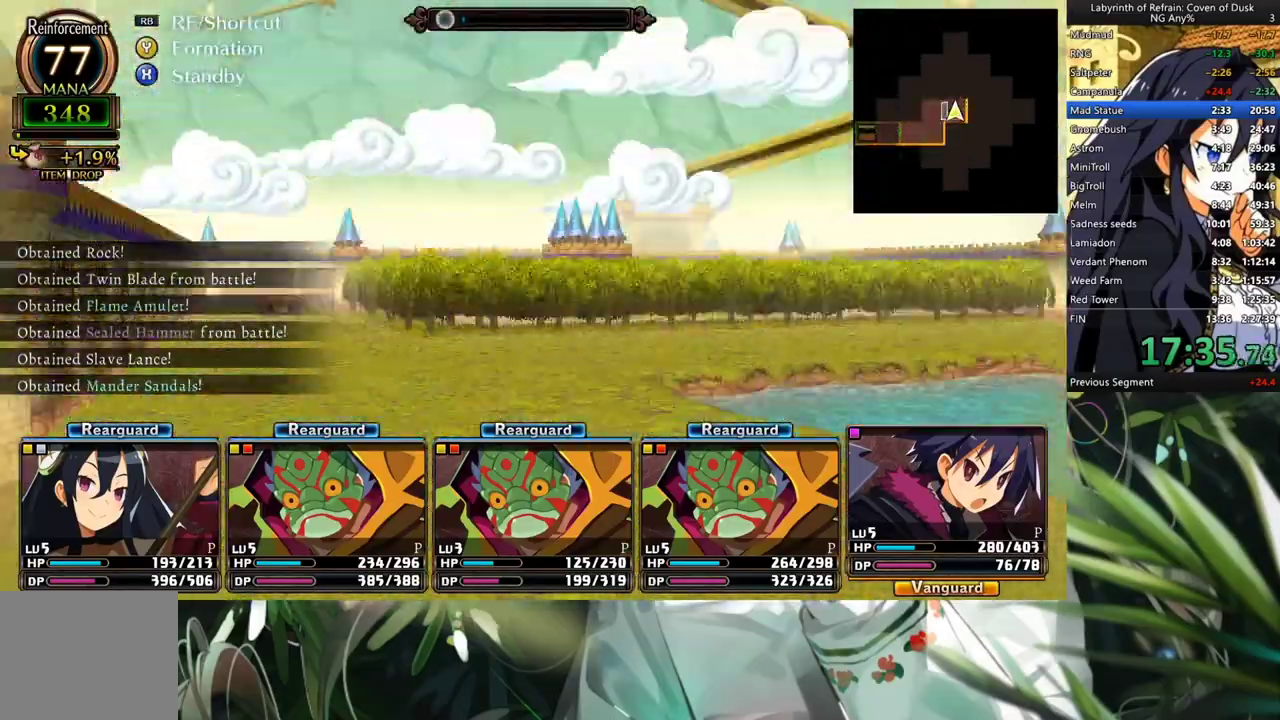
{"buttons": ["A"], "left_stick": "center", "right_stick": "center", "events": []}
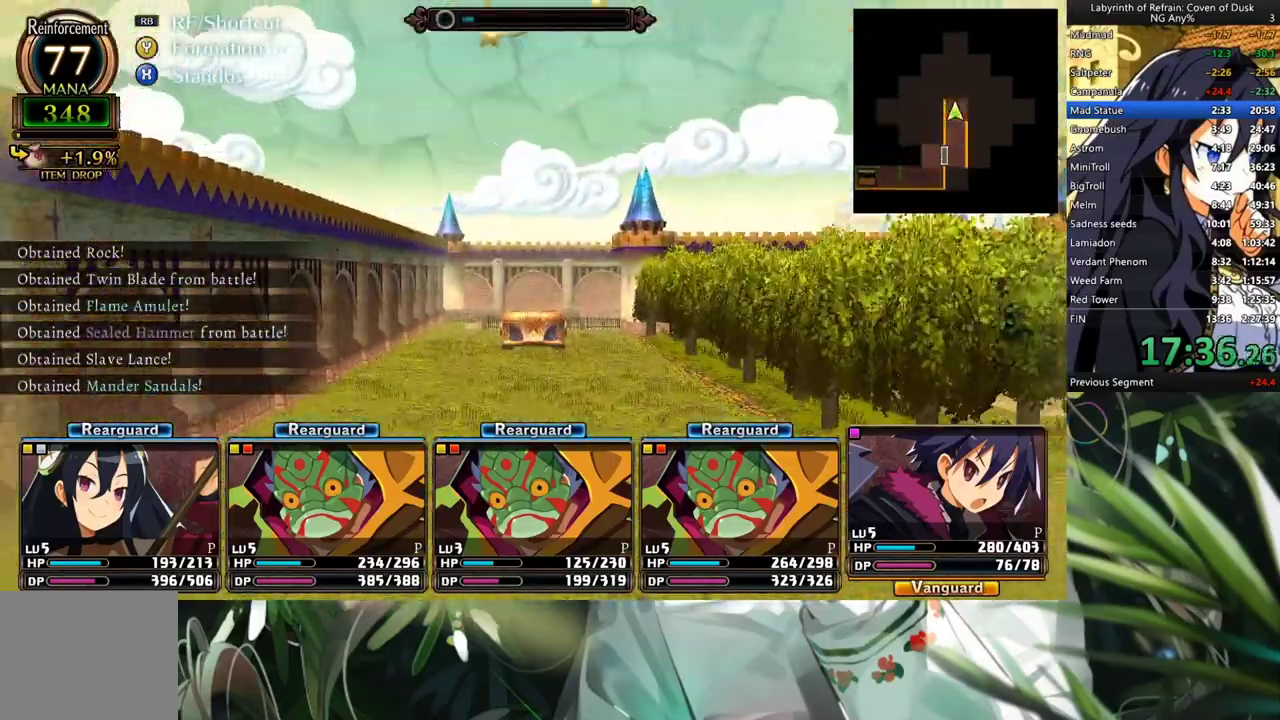
{"buttons": [], "left_stick": "center", "right_stick": "center", "events": [[433, "A", "up"]]}
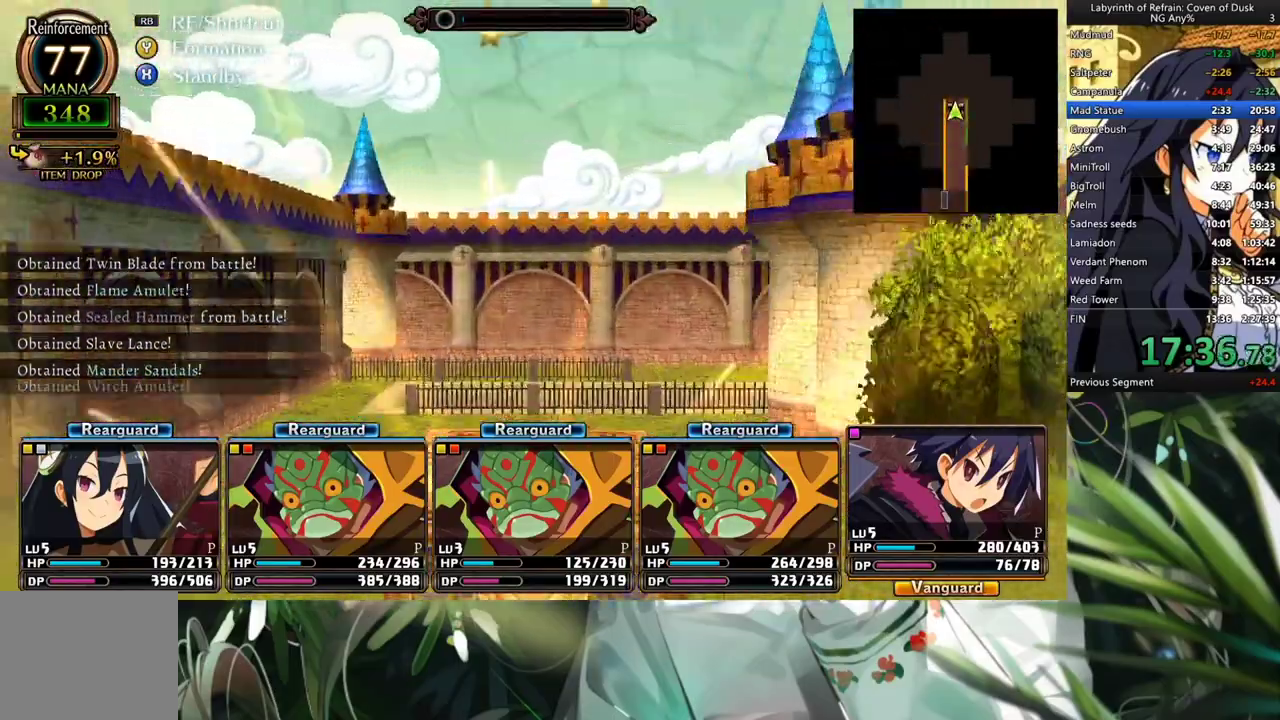
{"buttons": ["A"], "left_stick": "center", "right_stick": "center", "events": [[133, "DPAD_RIGHT", "down"], [267, "DPAD_RIGHT", "up"], [300, "DPAD_RIGHT", "down"], [467, "A", "down"], [467, "DPAD_RIGHT", "up"]]}
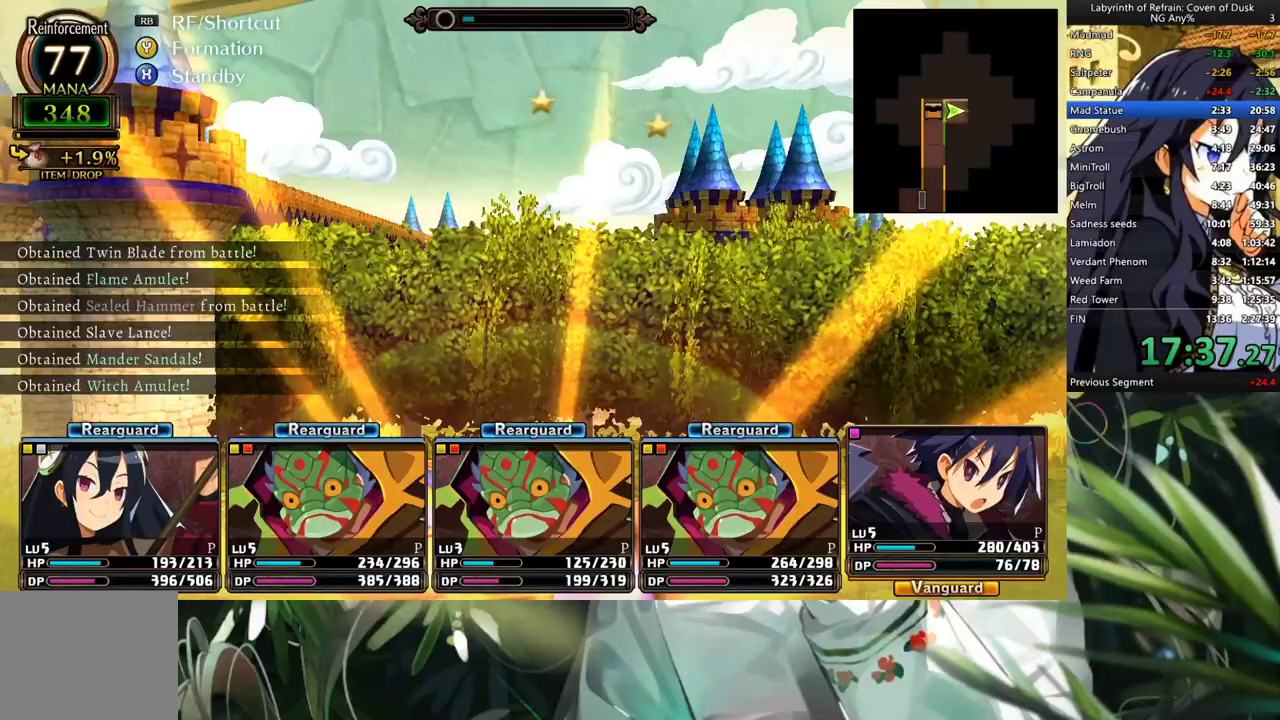
{"buttons": ["A"], "left_stick": "center", "right_stick": "center", "events": []}
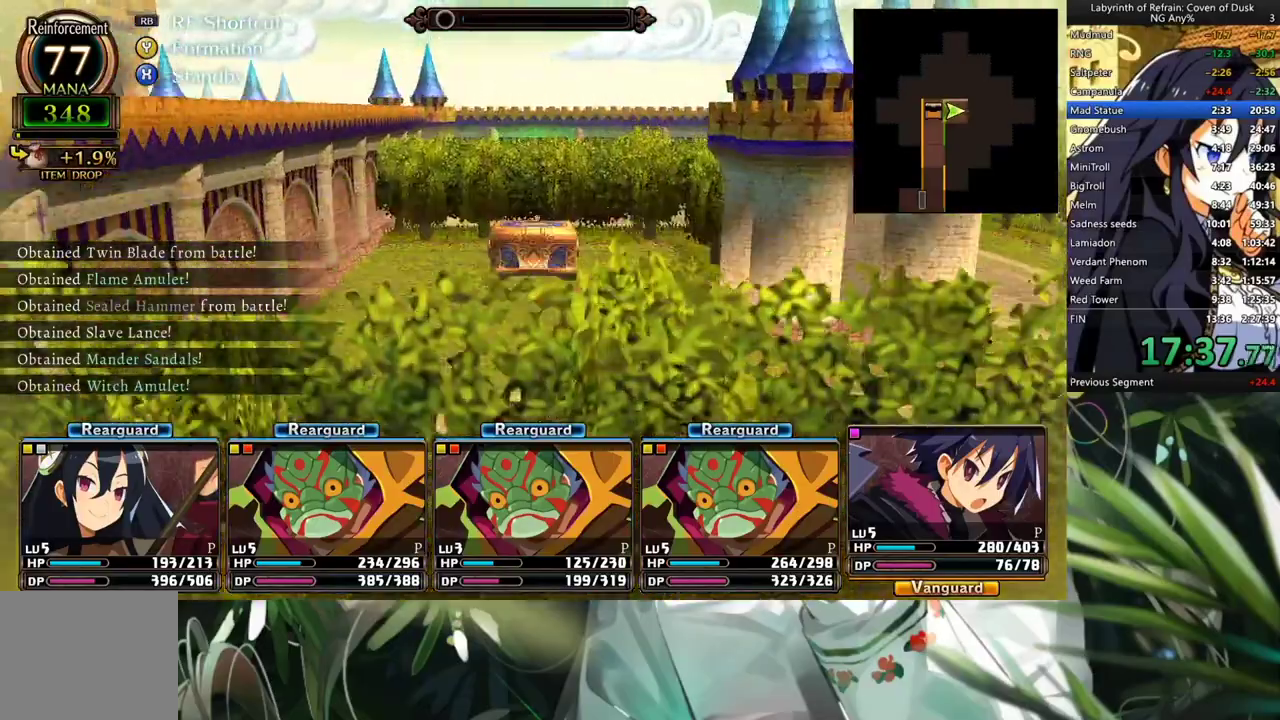
{"buttons": ["A"], "left_stick": "center", "right_stick": "center", "events": []}
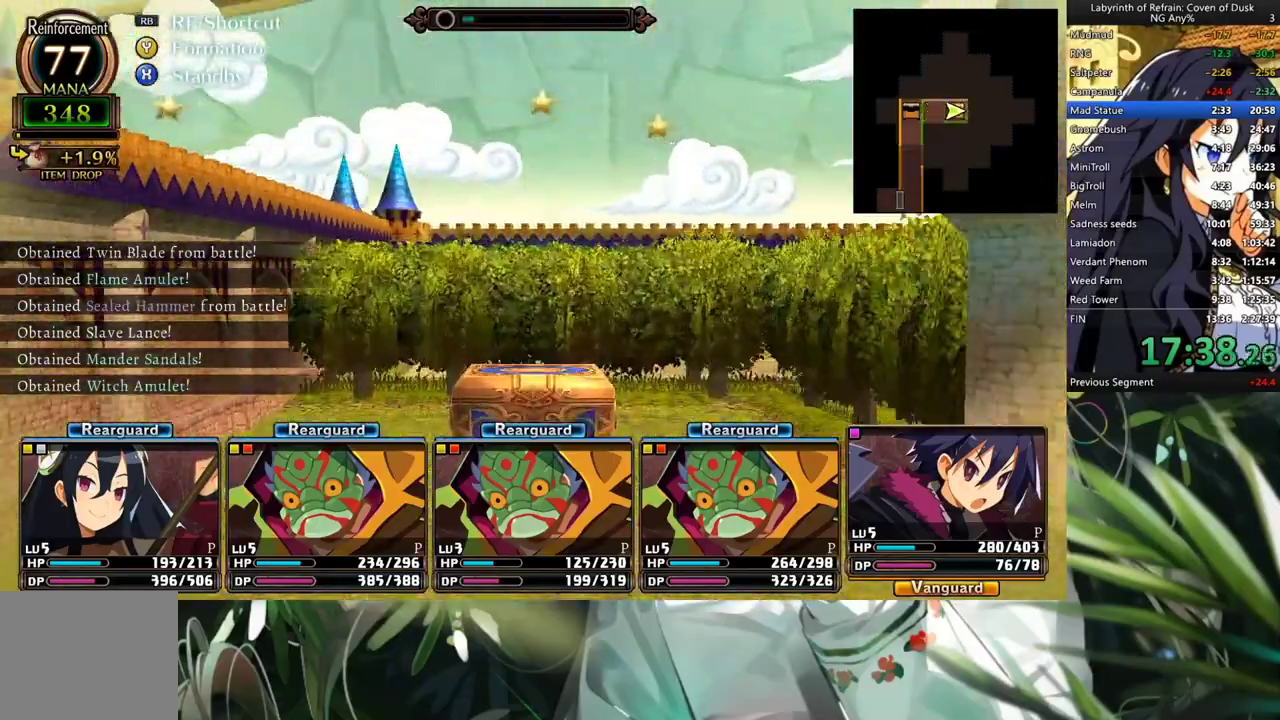
{"buttons": ["A"], "left_stick": "center", "right_stick": "center", "events": [[167, "A", "up"], [267, "A", "down"], [367, "A", "up"], [467, "A", "down"]]}
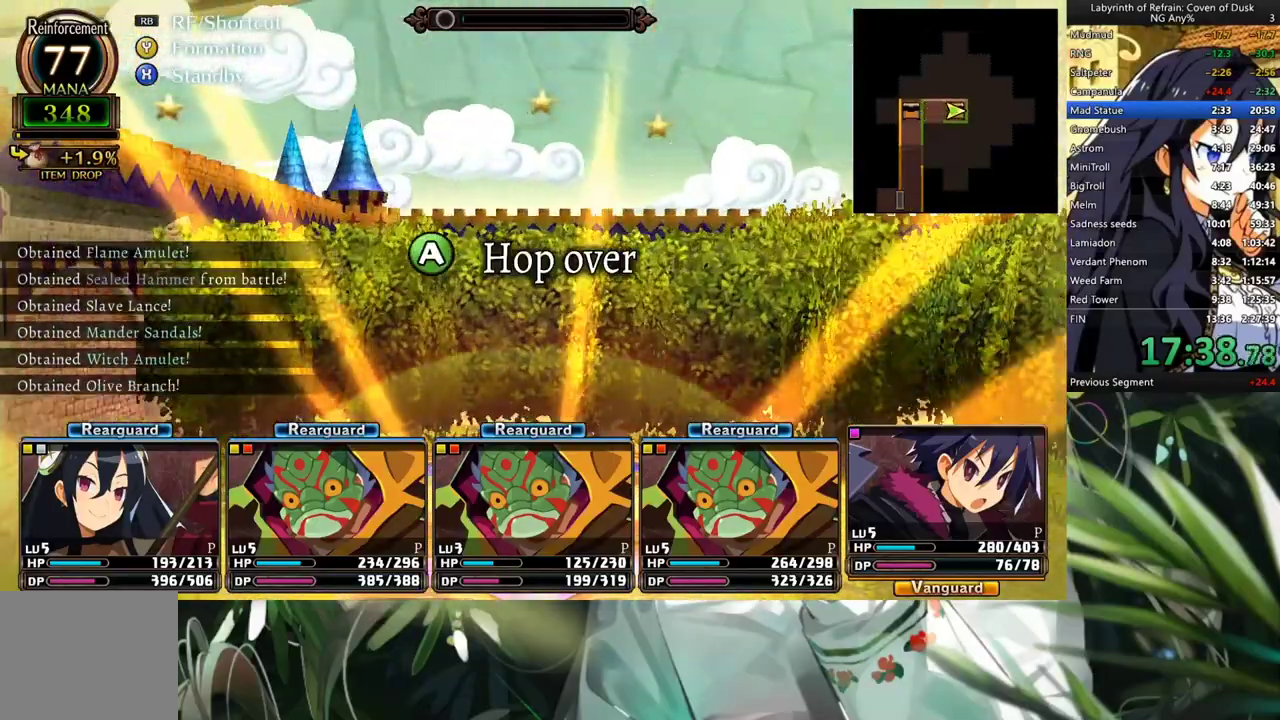
{"buttons": [], "left_stick": "center", "right_stick": "center", "events": [[67, "A", "up"], [167, "A", "down"], [267, "A", "up"], [367, "A", "down"], [500, "A", "up"]]}
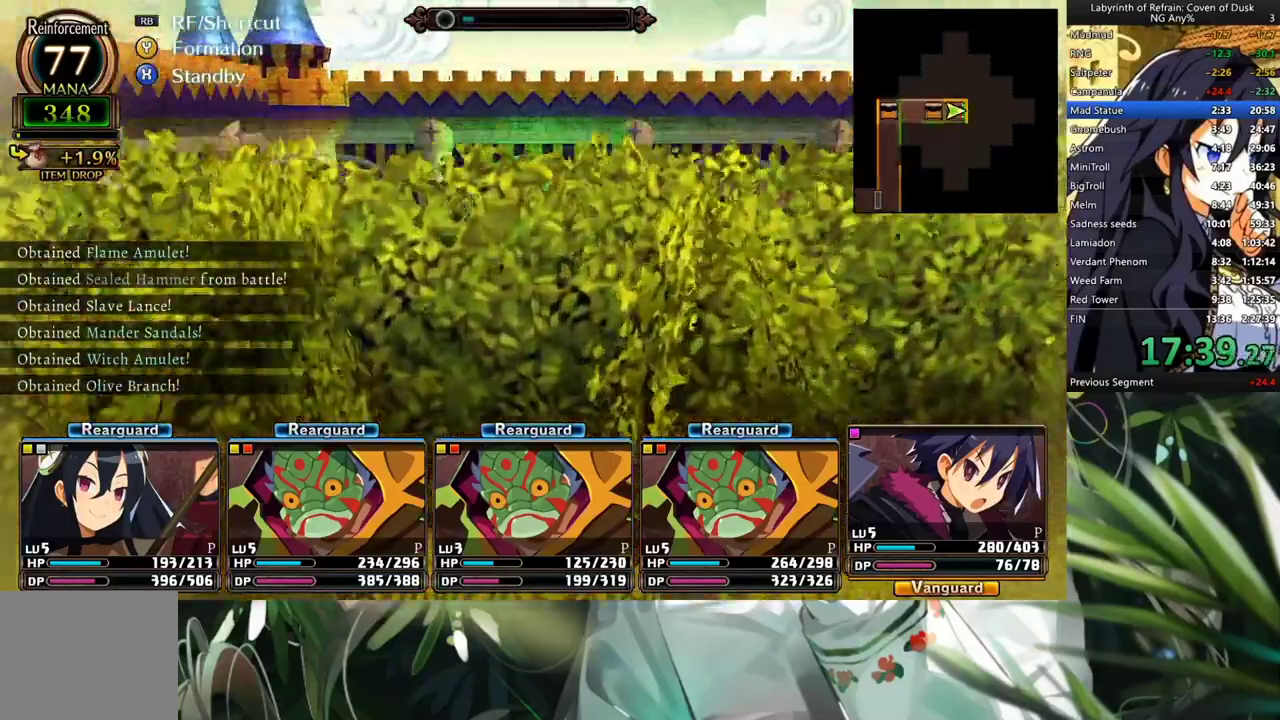
{"buttons": [], "left_stick": "center", "right_stick": "center", "events": []}
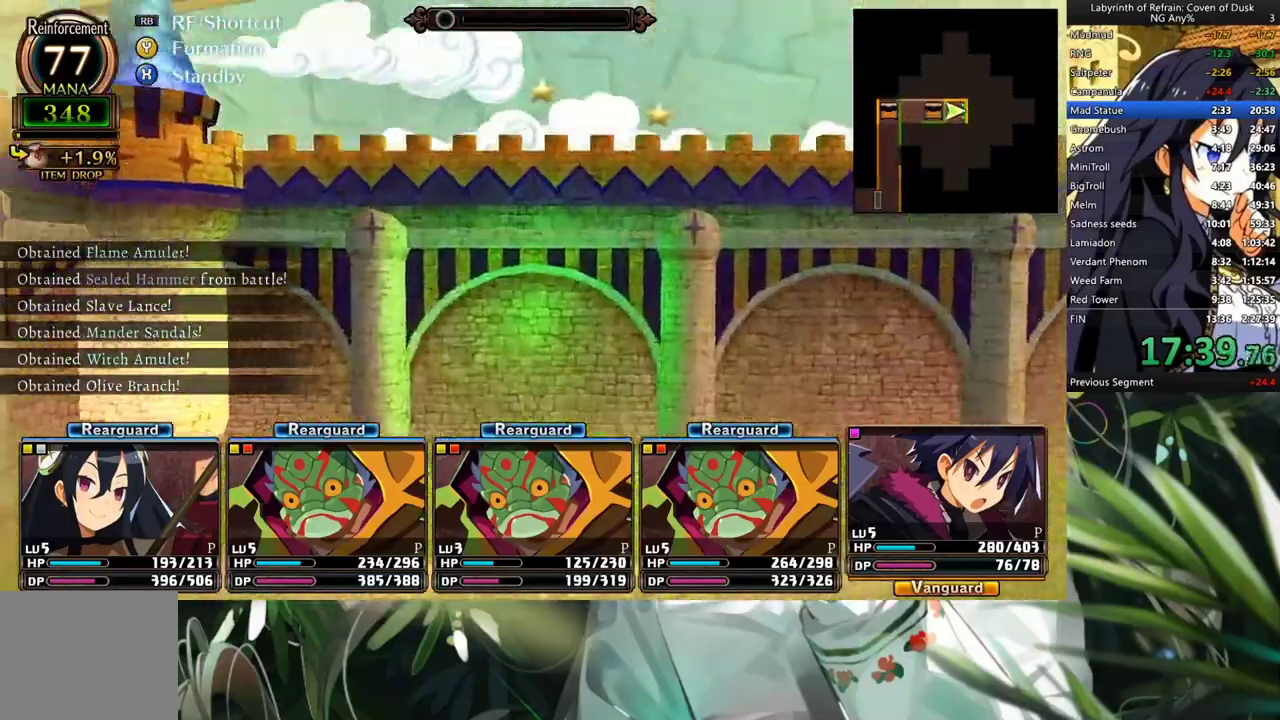
{"buttons": ["A"], "left_stick": "center", "right_stick": "center", "events": [[33, "DPAD_RIGHT", "down"], [200, "DPAD_RIGHT", "up"], [267, "A", "down"]]}
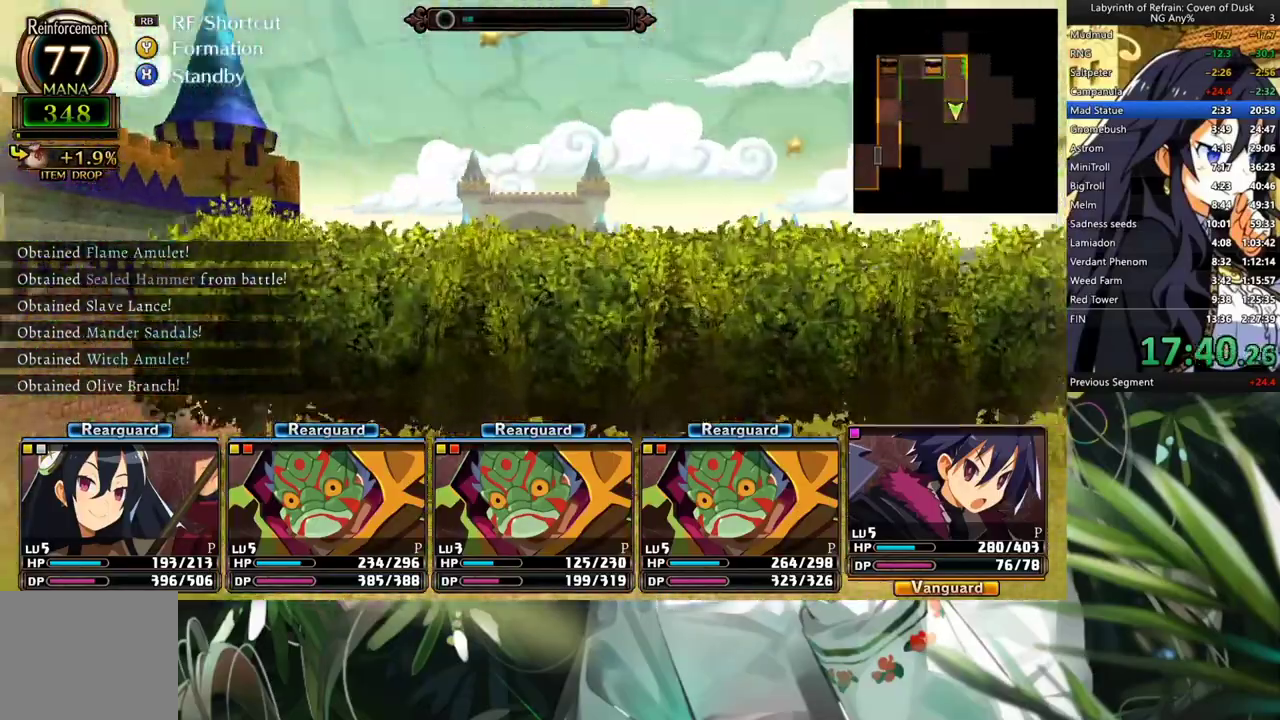
{"buttons": [], "left_stick": "center", "right_stick": "center", "events": [[267, "A", "up"]]}
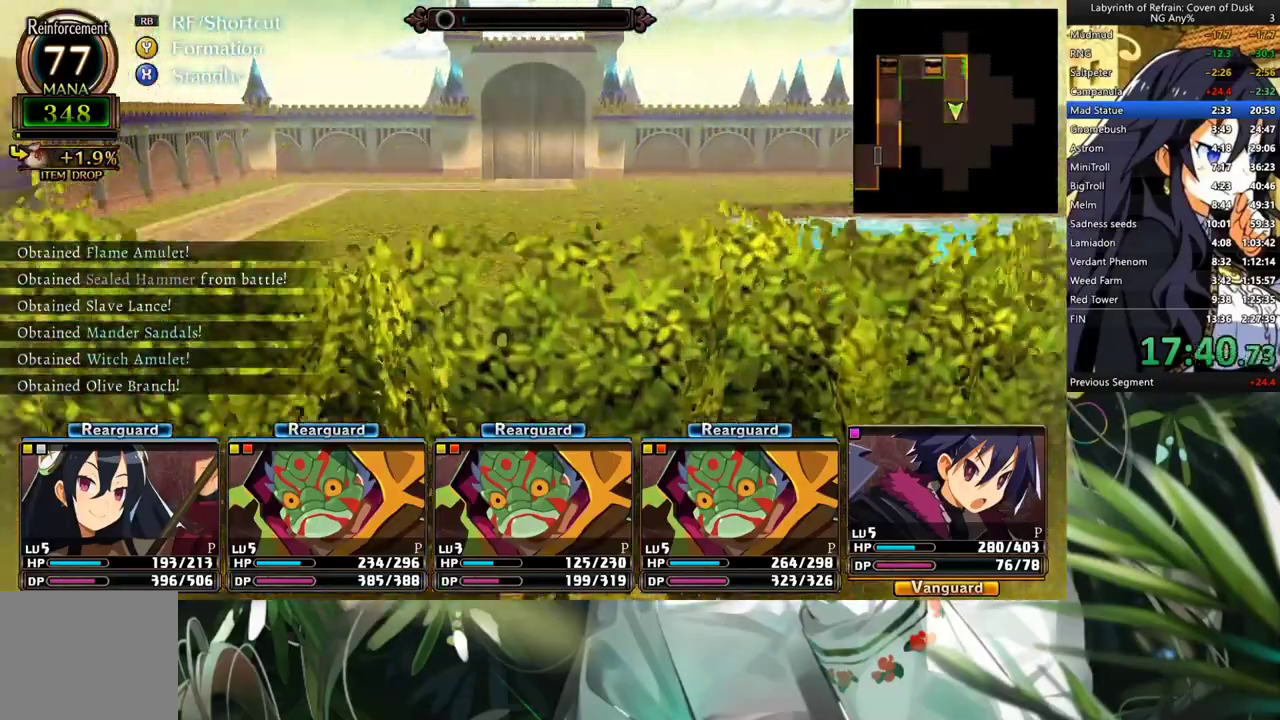
{"buttons": ["A"], "left_stick": "center", "right_stick": "center", "events": [[367, "A", "down"]]}
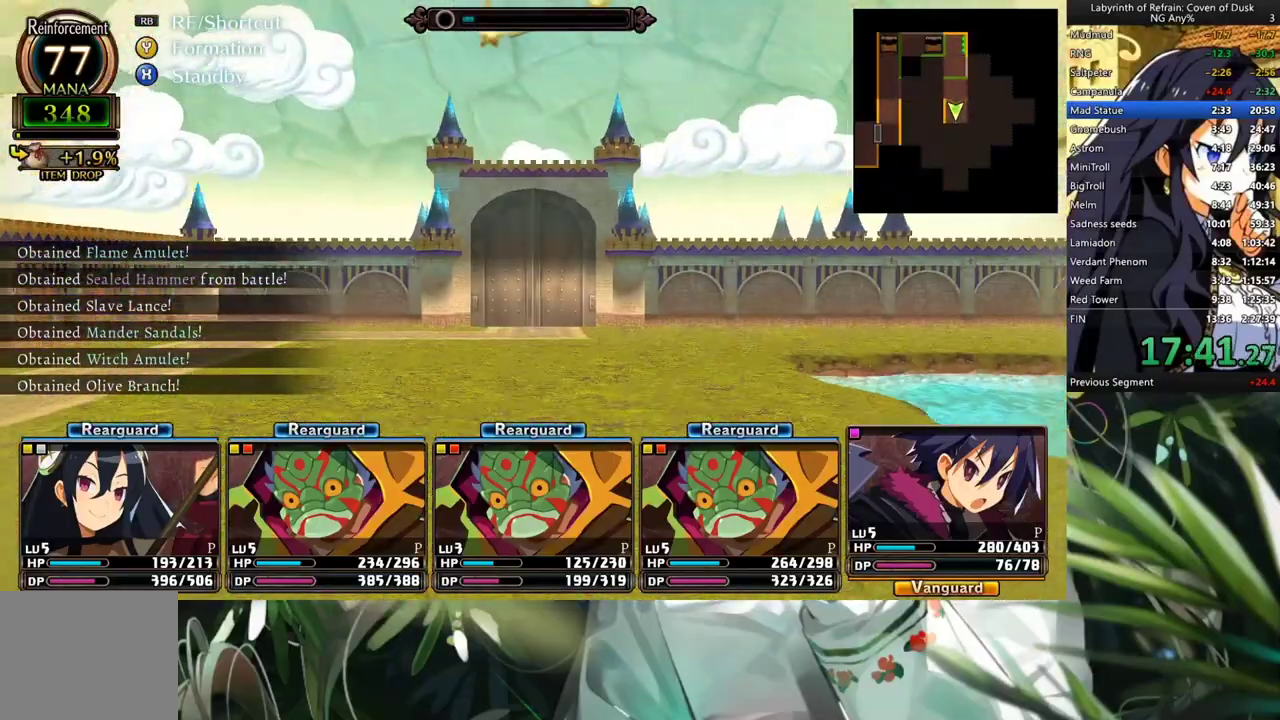
{"buttons": ["A"], "left_stick": "center", "right_stick": "center", "events": []}
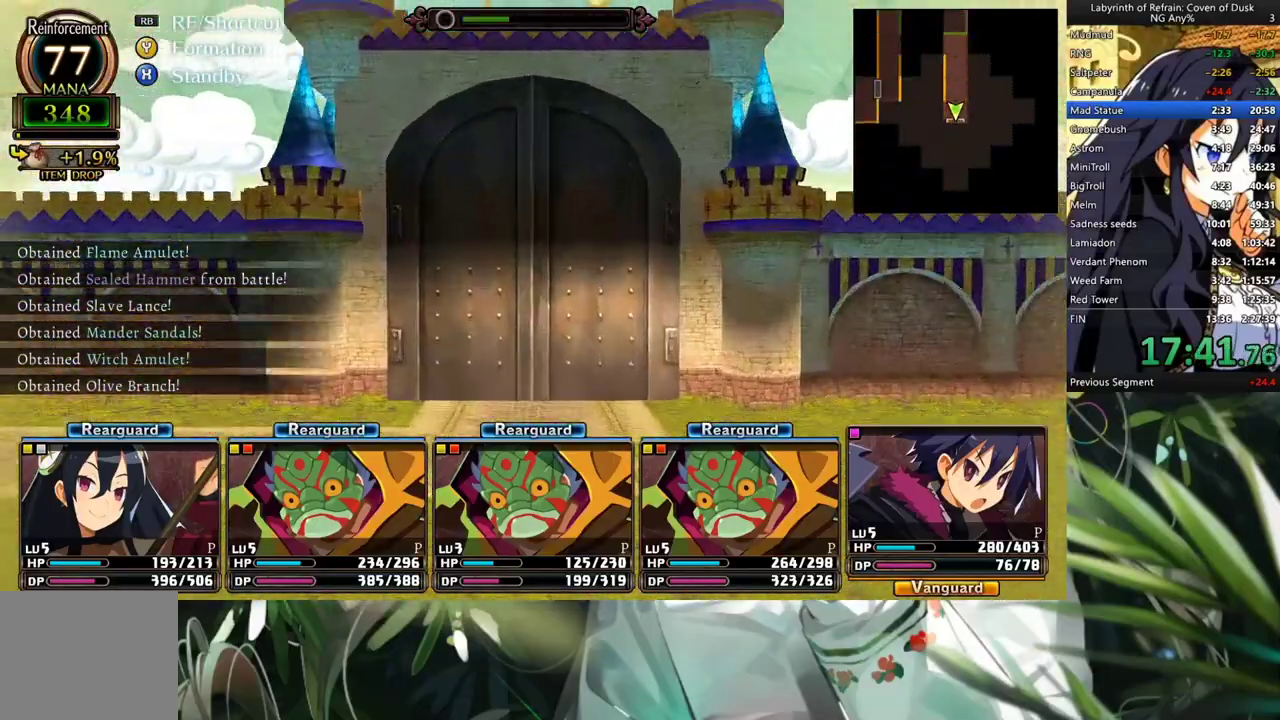
{"buttons": ["DPAD_LEFT"], "left_stick": "center", "right_stick": "center", "events": [[267, "A", "up"], [400, "DPAD_LEFT", "down"]]}
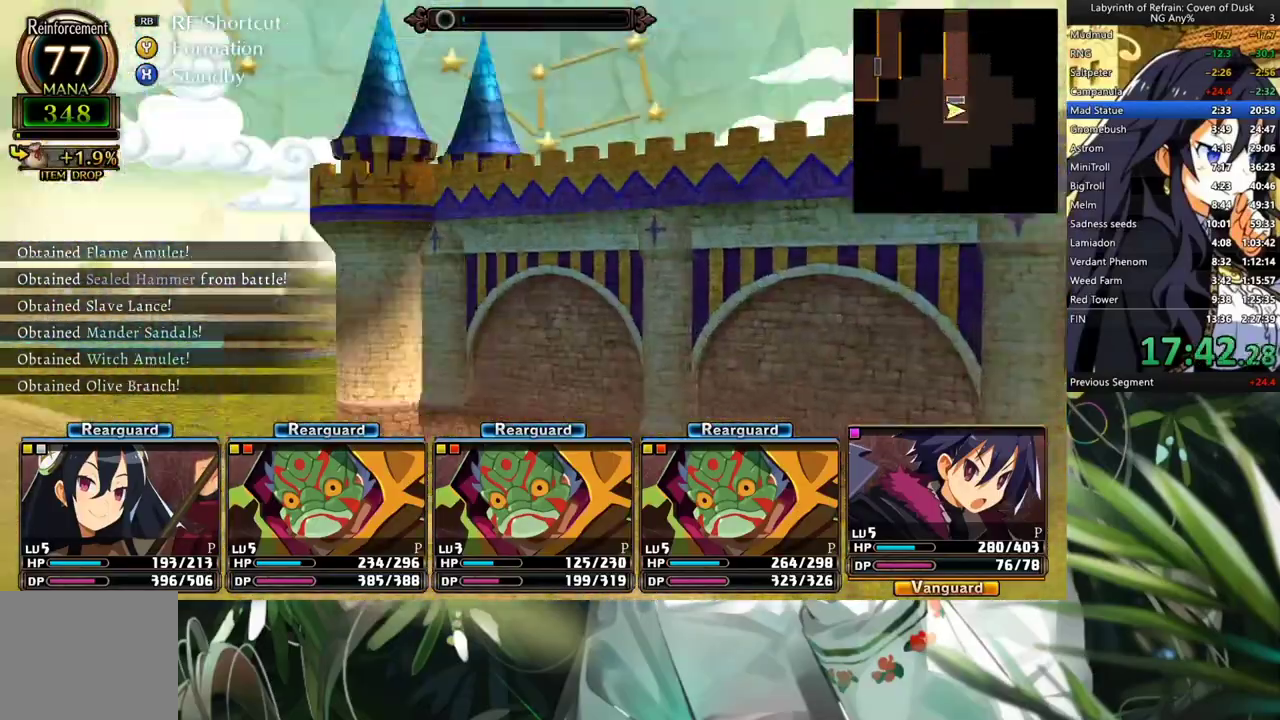
{"buttons": ["A"], "left_stick": "center", "right_stick": "center", "events": [[100, "A", "down"], [100, "DPAD_LEFT", "up"]]}
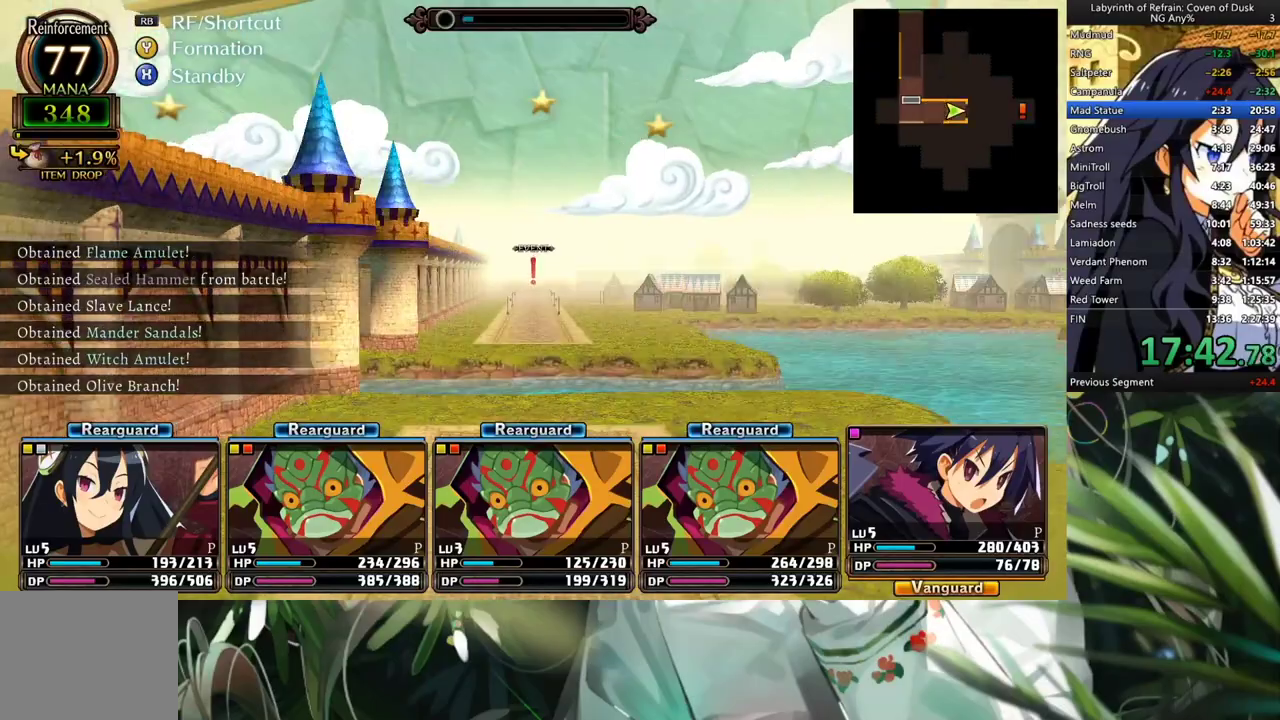
{"buttons": ["A"], "left_stick": "center", "right_stick": "center", "events": []}
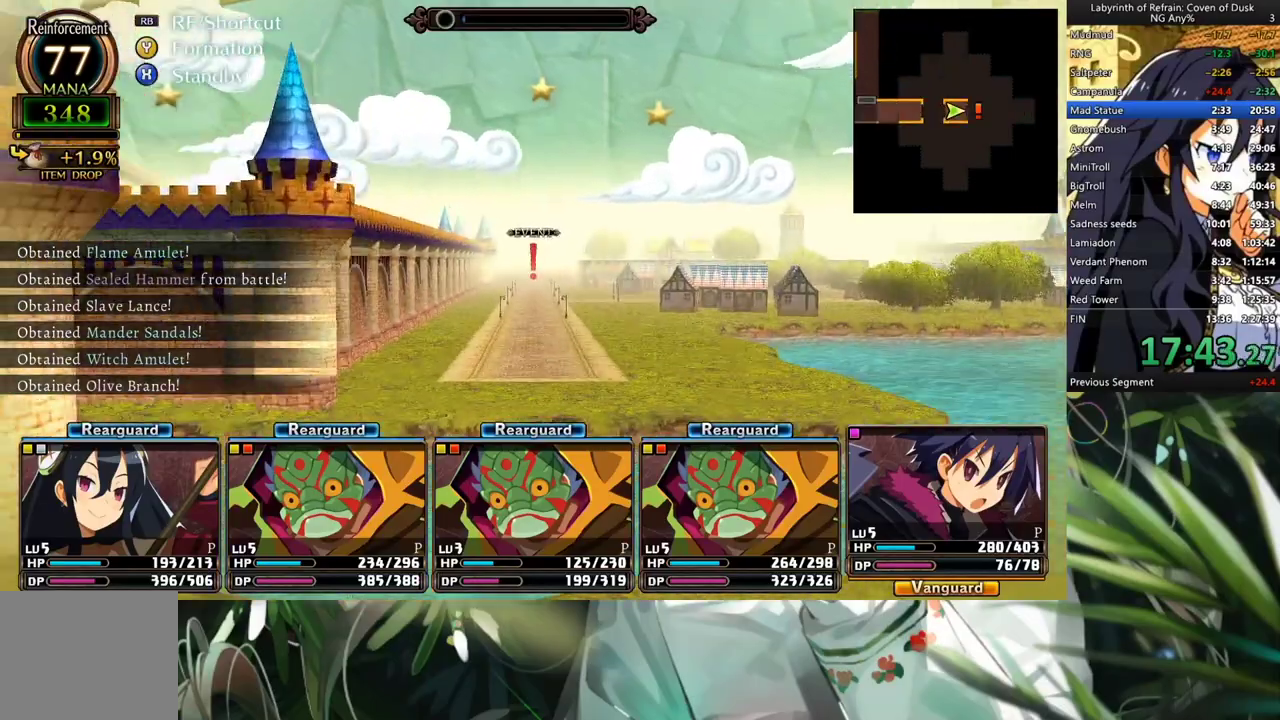
{"buttons": ["A"], "left_stick": "center", "right_stick": "center", "events": [[33, "A", "up"], [433, "A", "down"]]}
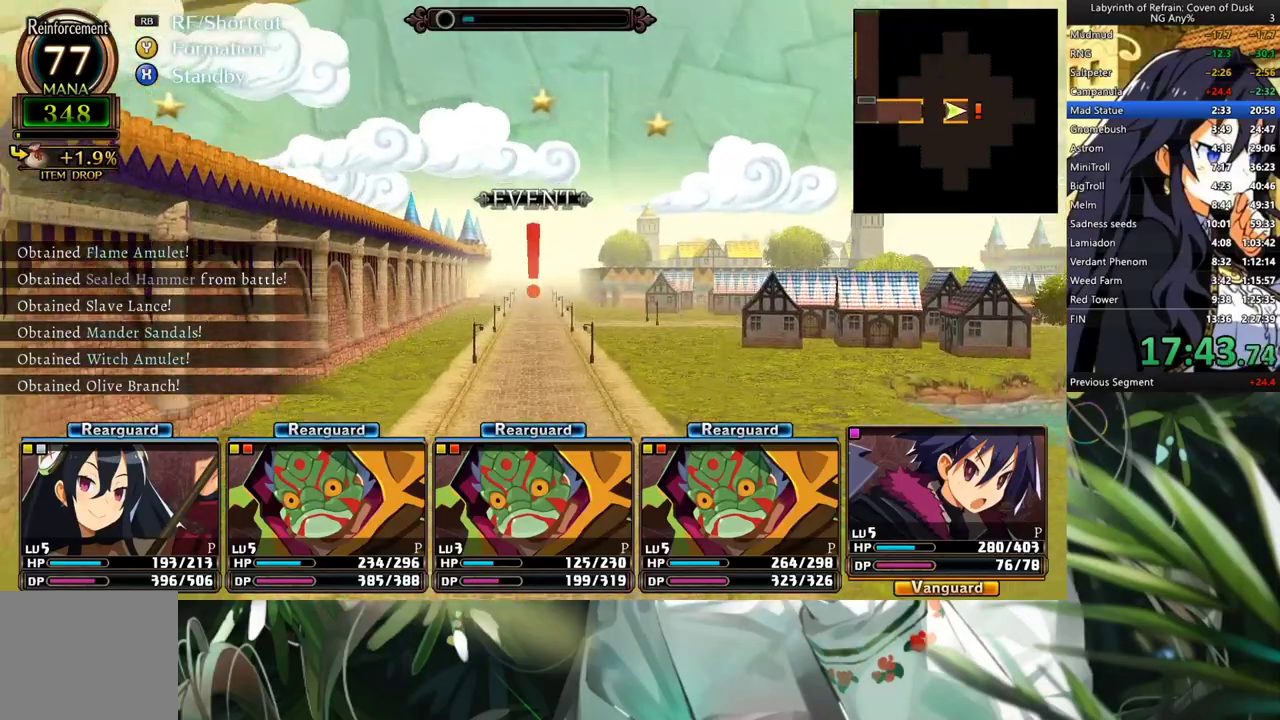
{"buttons": ["A"], "left_stick": "center", "right_stick": "center", "events": []}
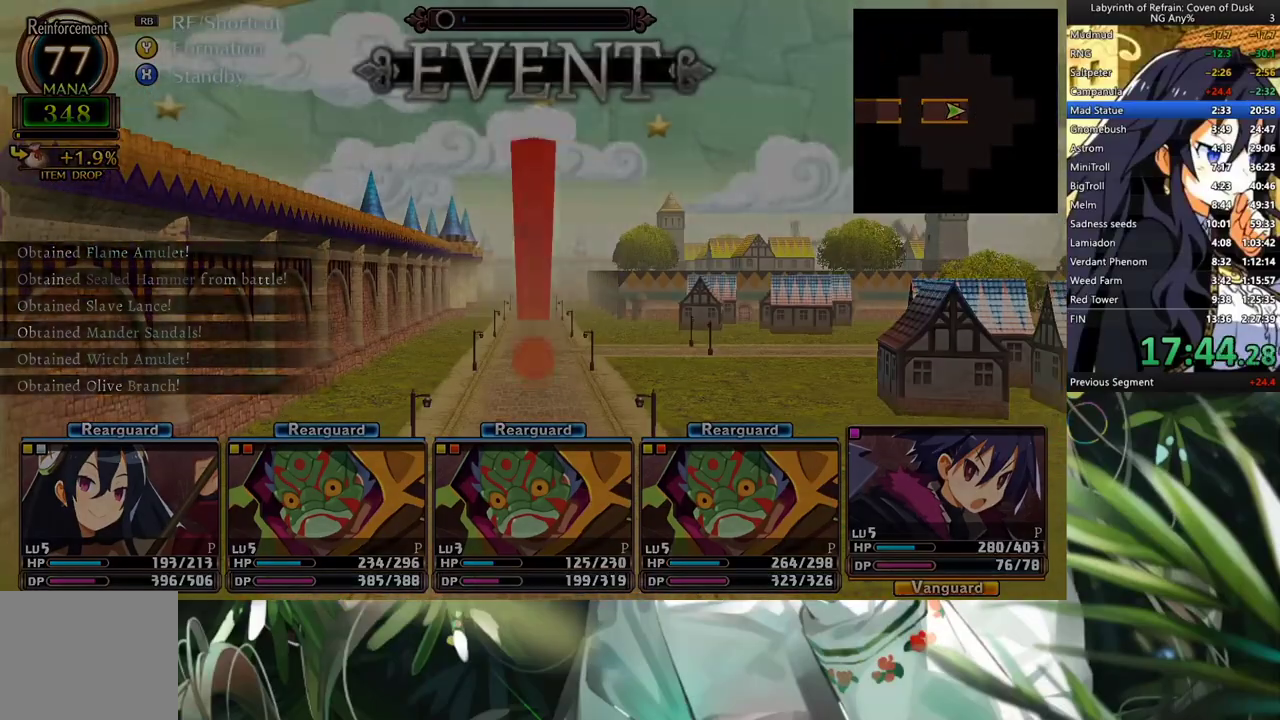
{"buttons": [], "left_stick": "center", "right_stick": "center", "events": [[33, "A", "up"]]}
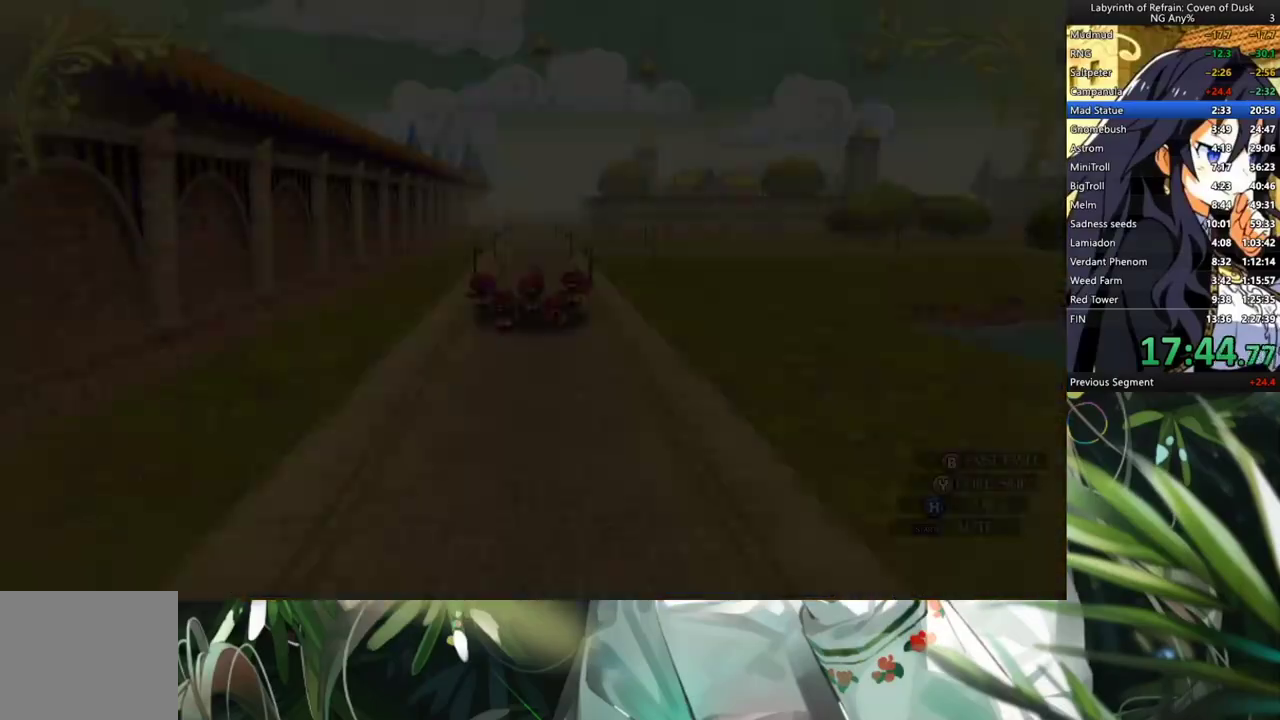
{"buttons": [], "left_stick": "center", "right_stick": "center", "events": [[67, "Y", "down"], [133, "DPAD_LEFT", "down"], [167, "Y", "up"], [300, "A", "down"], [333, "DPAD_LEFT", "up"], [400, "A", "up"]]}
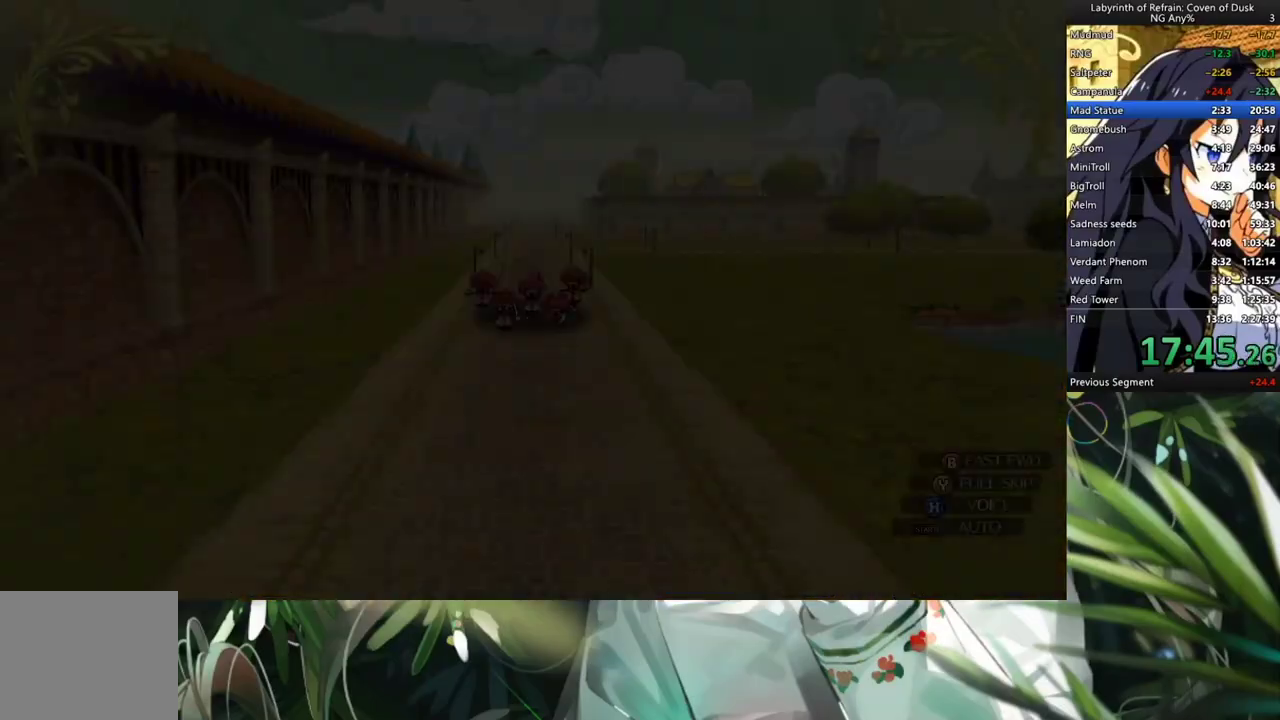
{"buttons": [], "left_stick": "center", "right_stick": "center", "events": []}
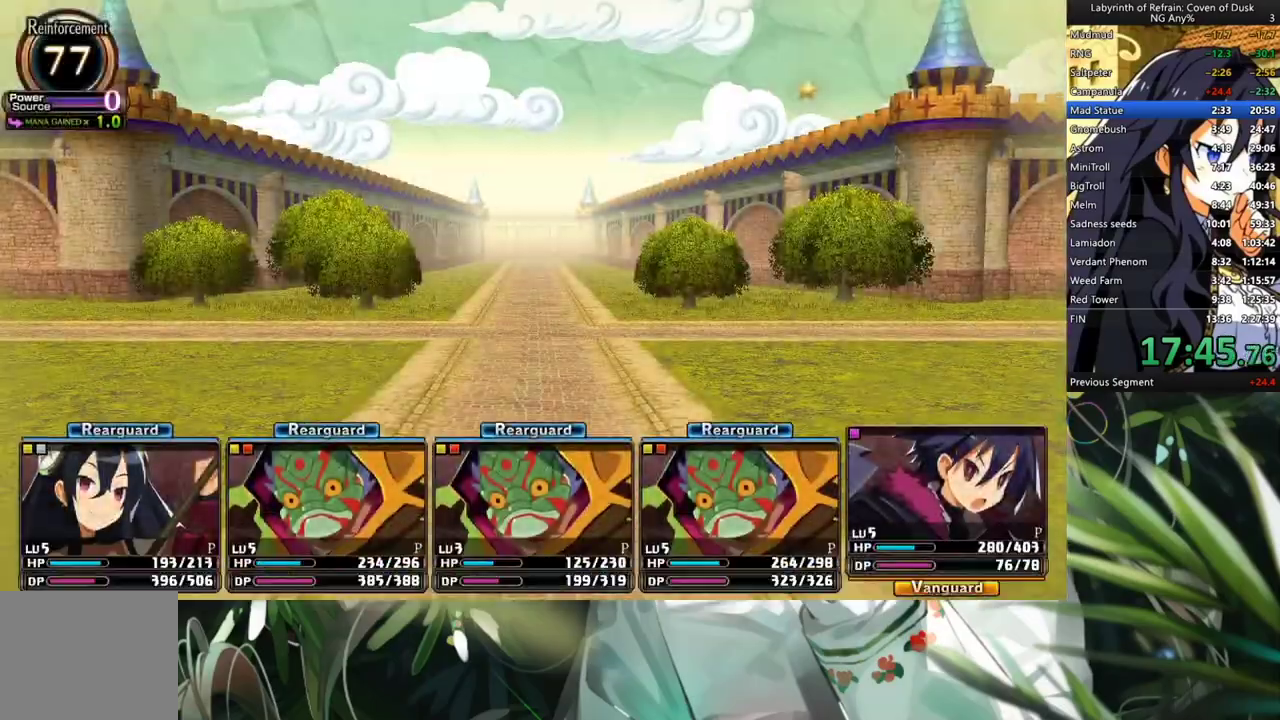
{"buttons": ["Y"], "left_stick": "center", "right_stick": "center", "events": [[500, "Y", "down"]]}
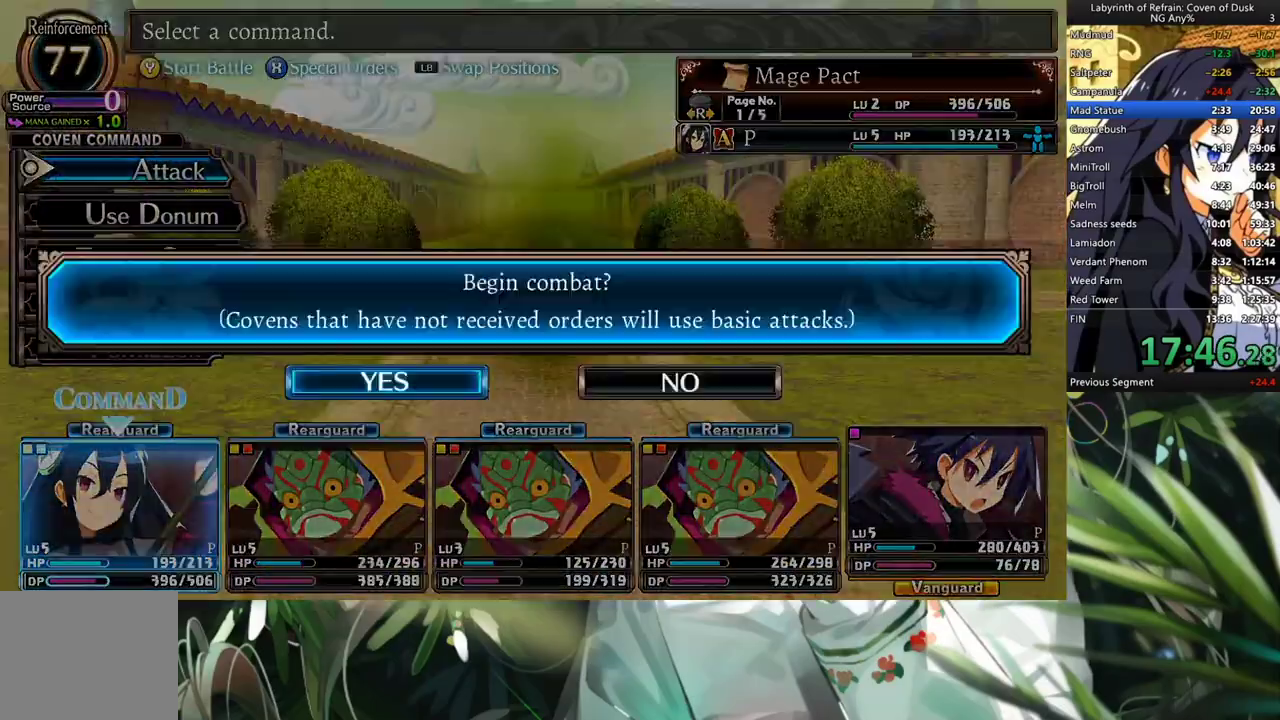
{"buttons": ["R1"], "left_stick": "center", "right_stick": "center", "events": [[100, "Y", "up"], [167, "A", "down"], [233, "A", "up"], [300, "R1", "down"]]}
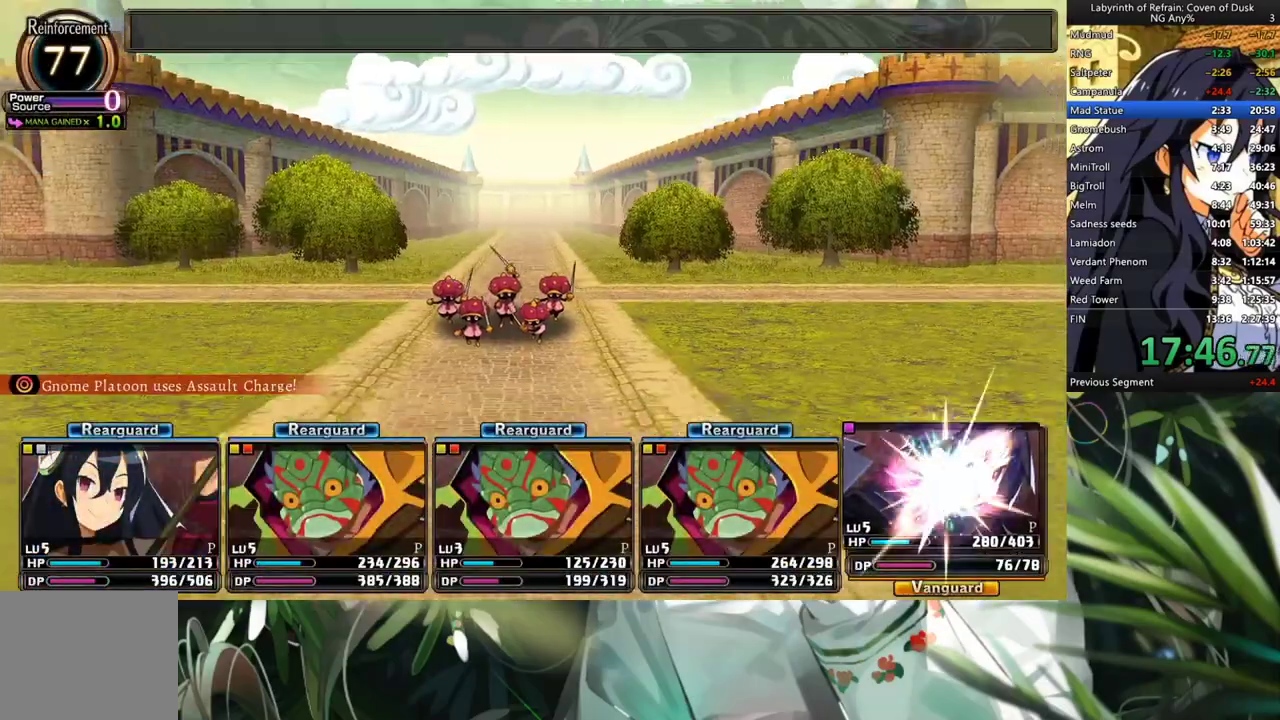
{"buttons": ["R1"], "left_stick": "center", "right_stick": "center", "events": []}